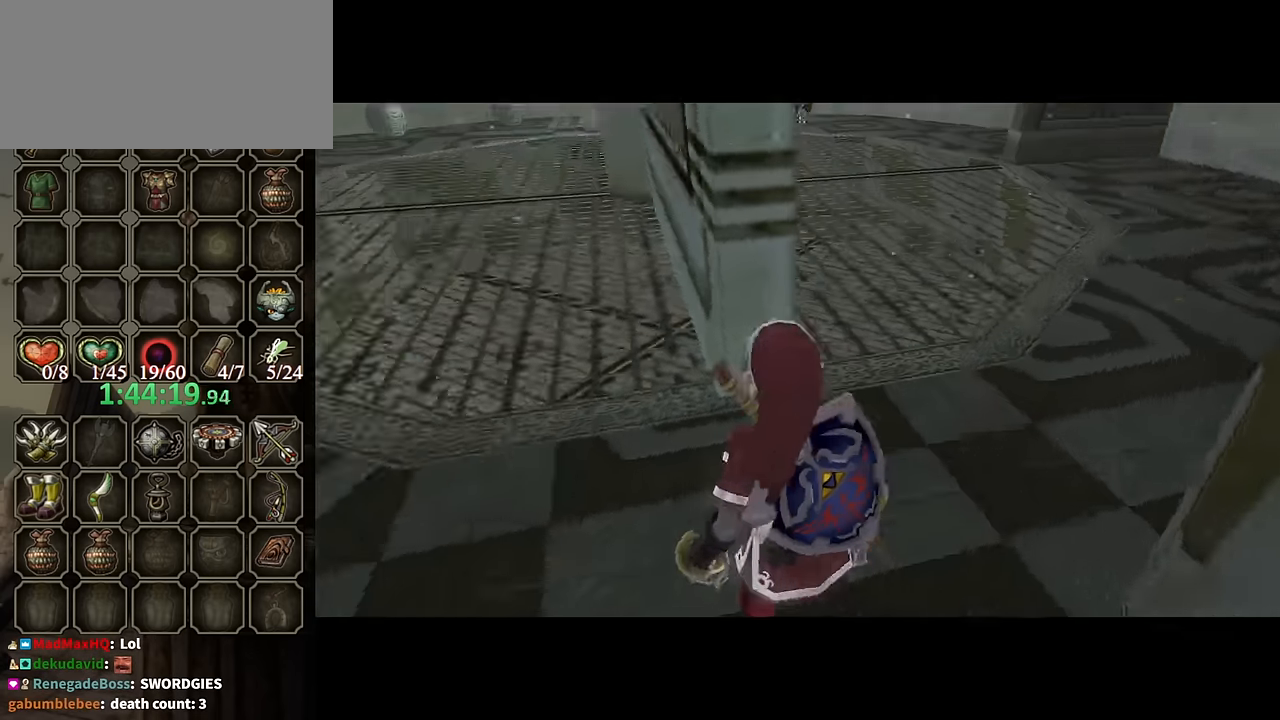
Gameplay with a controller (Nintendo layout); each line is a JSON object with the inputs held at the frame after it. "events" lists button and stick changes between this image and that frame as [ms after this image, input, new state], when the widget could be followed in between. Not read: L3 R3.
{"buttons": [], "left_stick": "up-left", "right_stick": "center", "events": [[367, "left_stick", "up-left"]]}
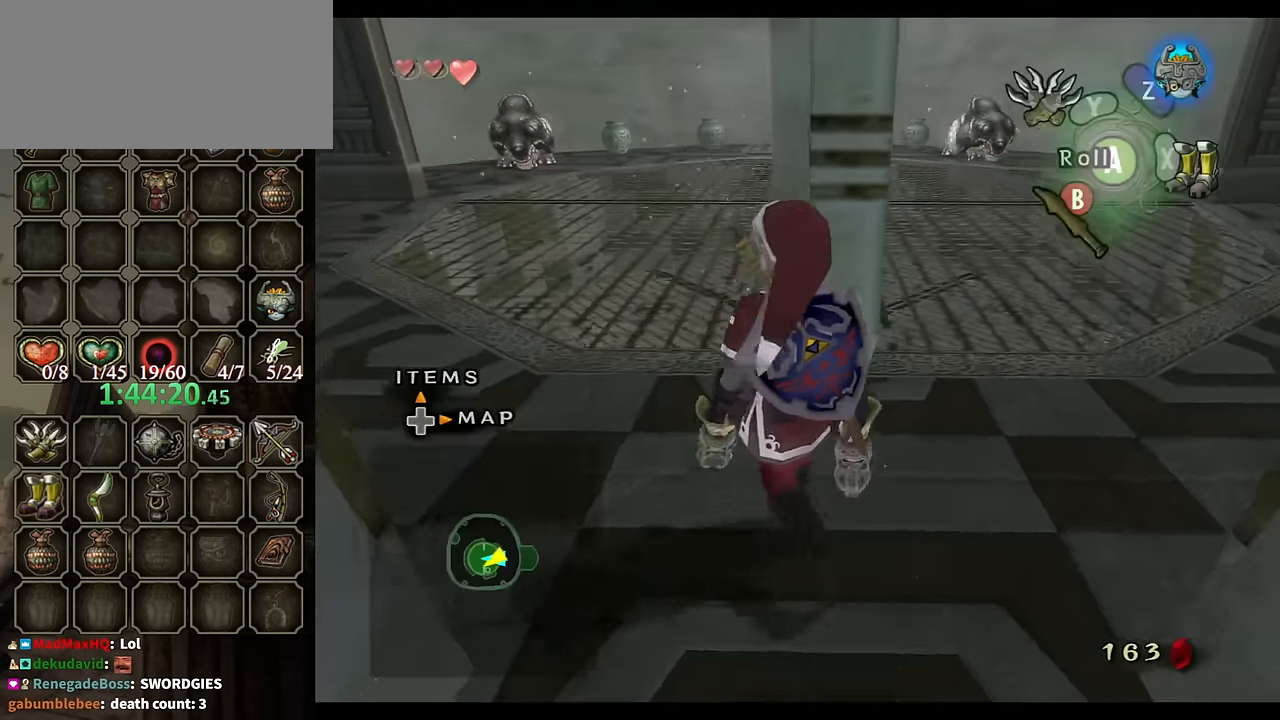
{"buttons": ["A"], "left_stick": "up-left", "right_stick": "center", "events": [[467, "A", "down"]]}
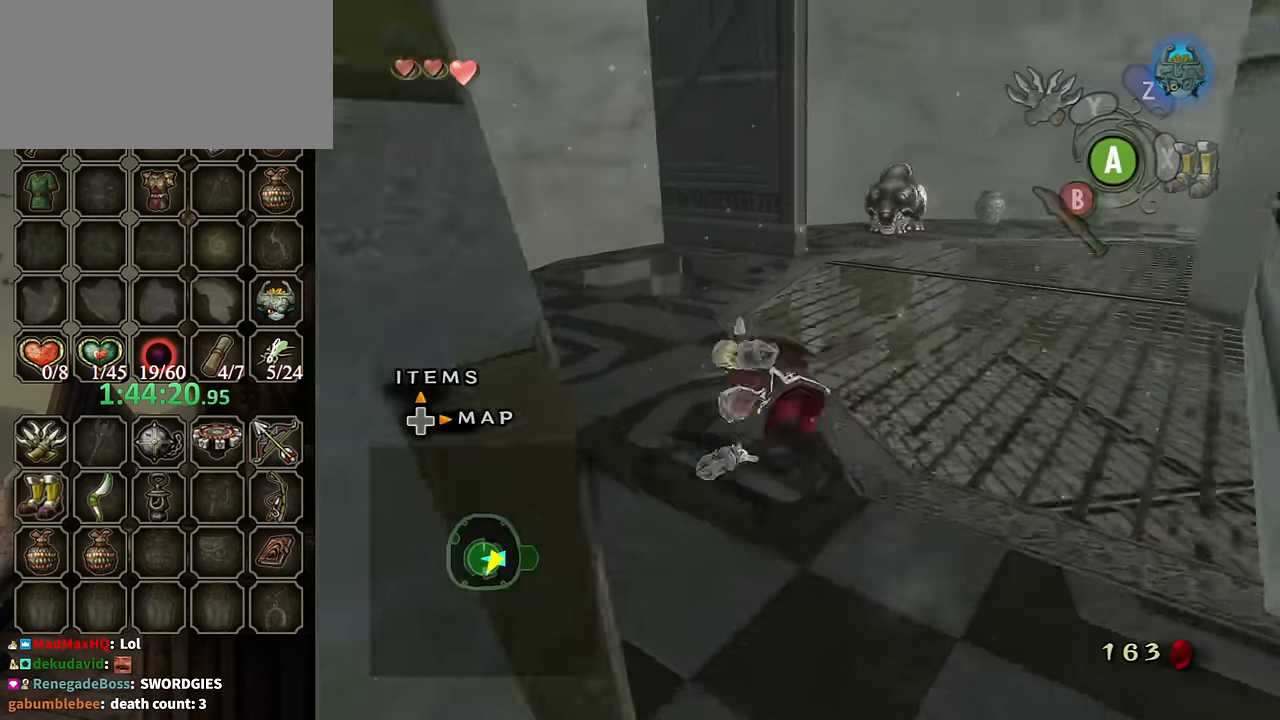
{"buttons": [], "left_stick": "up", "right_stick": "center", "events": [[67, "left_stick", "up"], [167, "A", "up"]]}
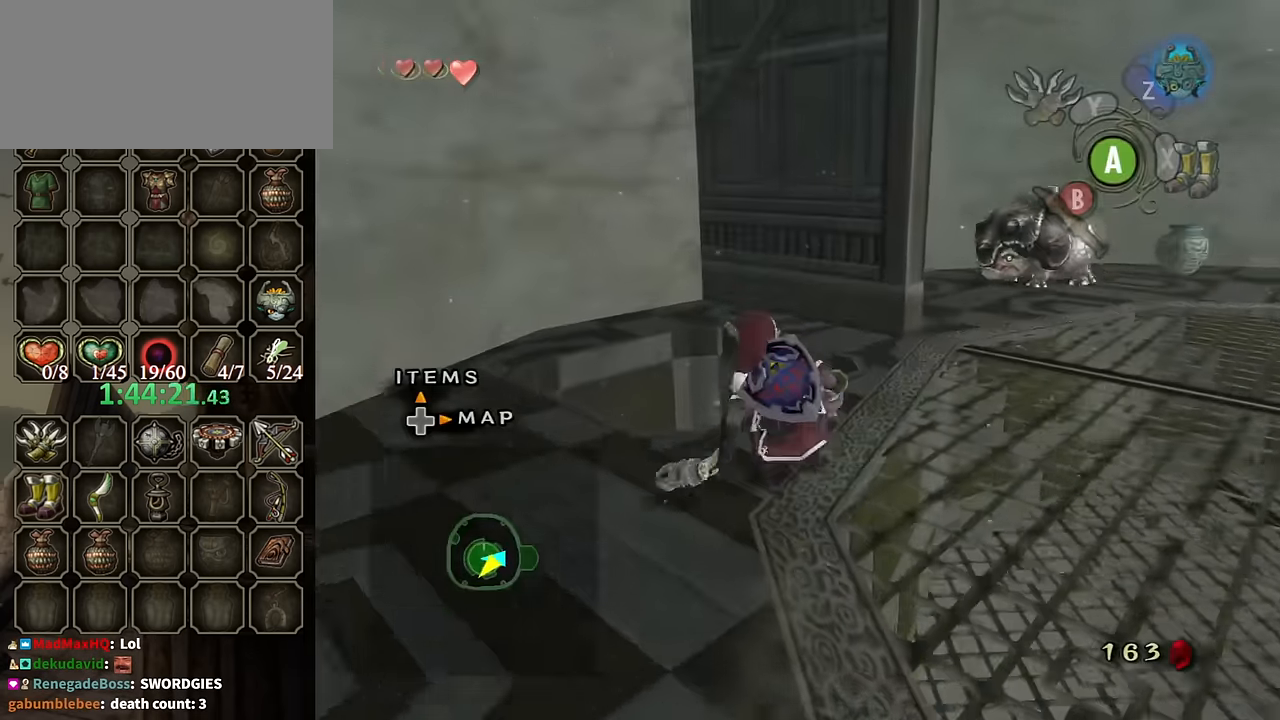
{"buttons": [], "left_stick": "center", "right_stick": "center", "events": [[67, "left_stick", "up-left"], [267, "left_stick", "center"], [367, "A", "down"], [500, "A", "up"]]}
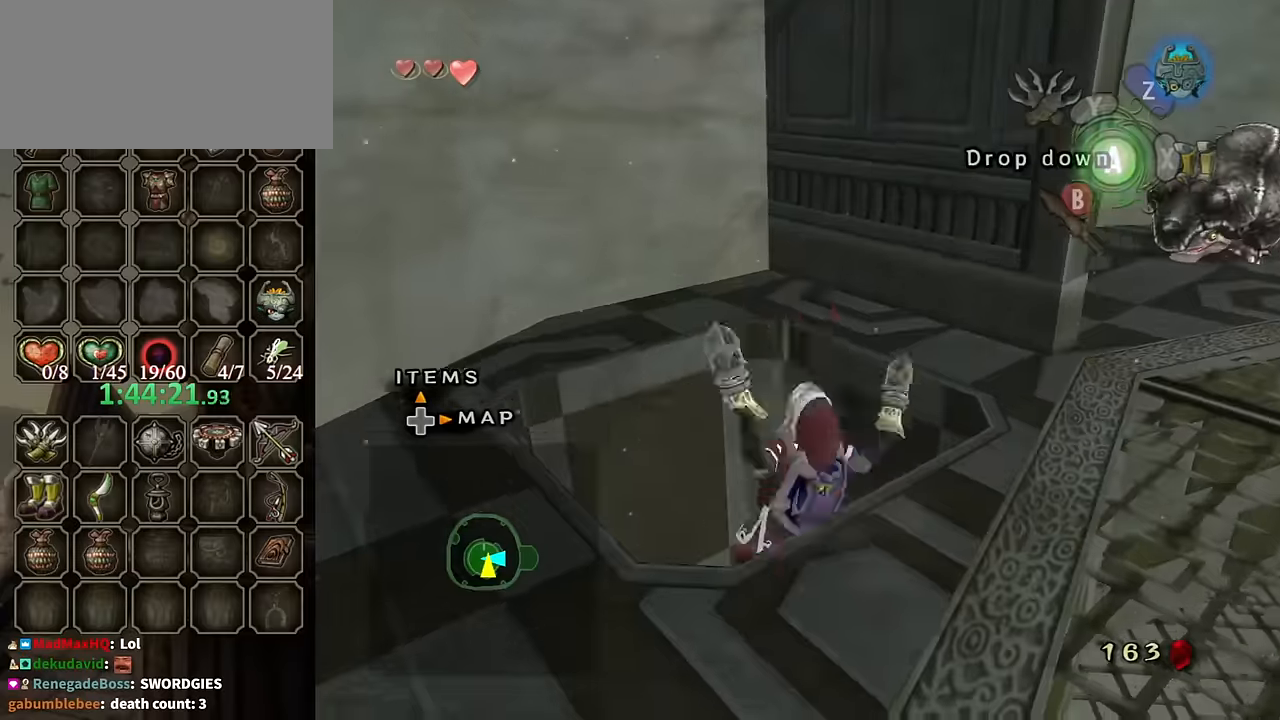
{"buttons": [], "left_stick": "center", "right_stick": "center", "events": [[67, "A", "down"], [134, "A", "up"], [167, "A", "down"], [267, "A", "up"], [367, "A", "down"], [500, "A", "up"]]}
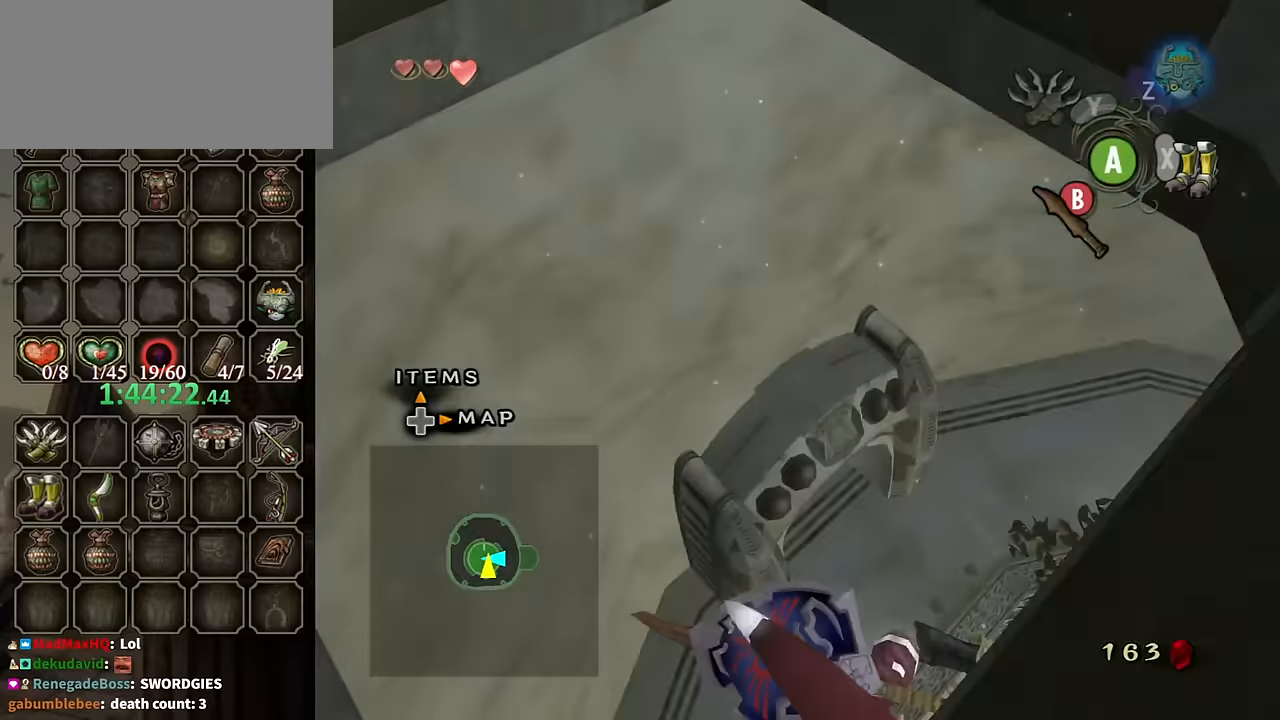
{"buttons": ["A"], "left_stick": "right", "right_stick": "center", "events": [[267, "left_stick", "up-right"], [300, "A", "down"], [400, "A", "up"], [434, "A", "down"], [467, "left_stick", "right"]]}
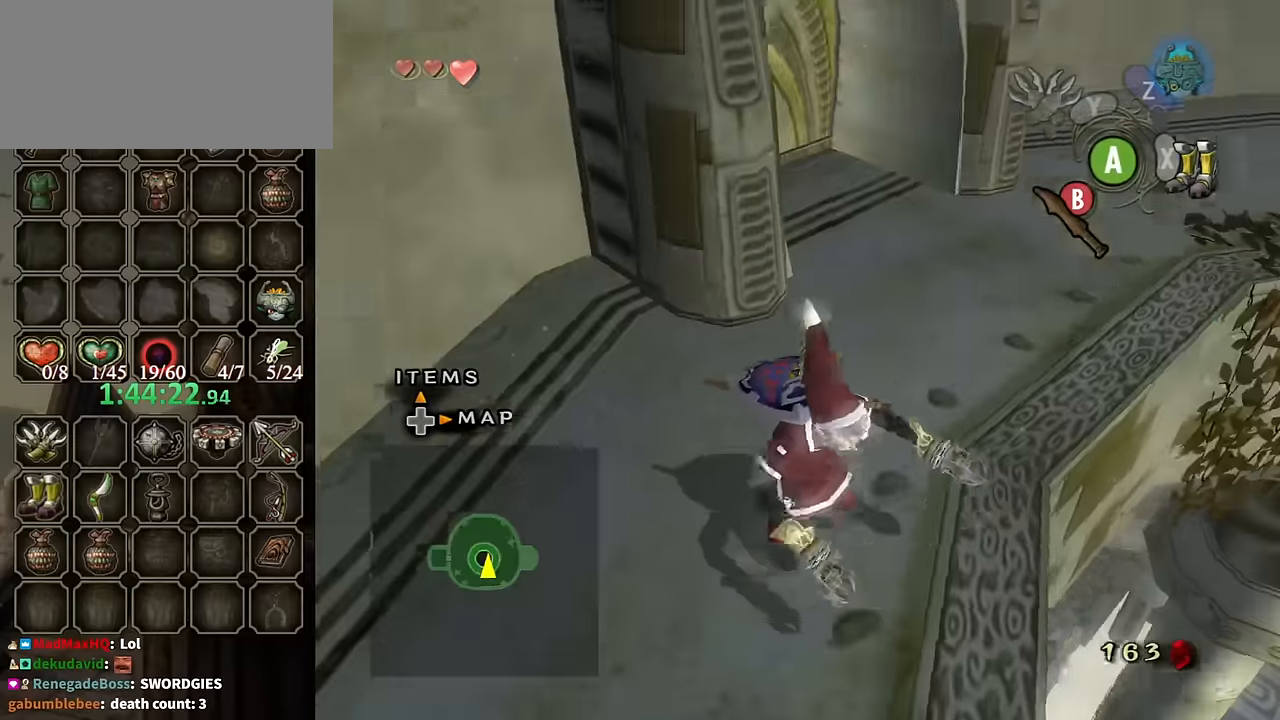
{"buttons": [], "left_stick": "up-right", "right_stick": "center", "events": [[34, "A", "up"], [134, "A", "down"], [234, "A", "up"], [300, "A", "down"], [367, "A", "up"], [434, "left_stick", "up-right"]]}
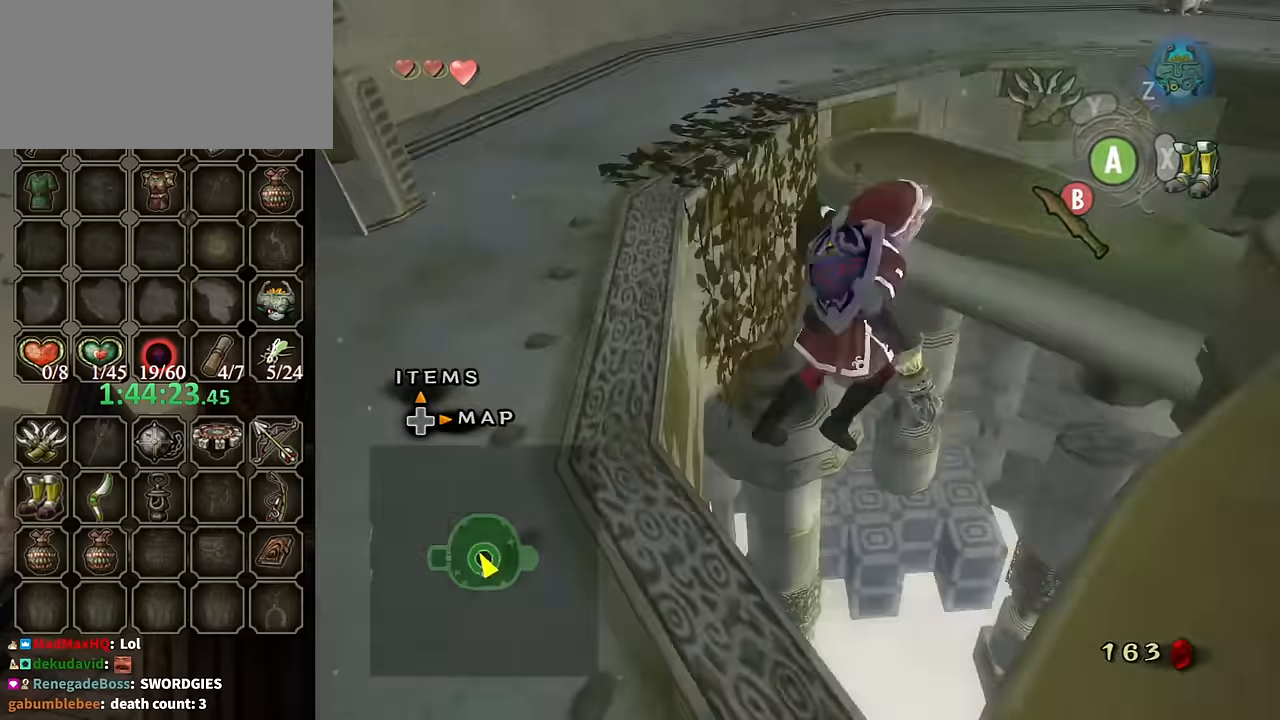
{"buttons": [], "left_stick": "up-right", "right_stick": "center", "events": [[34, "left_stick", "right"], [334, "left_stick", "up-right"]]}
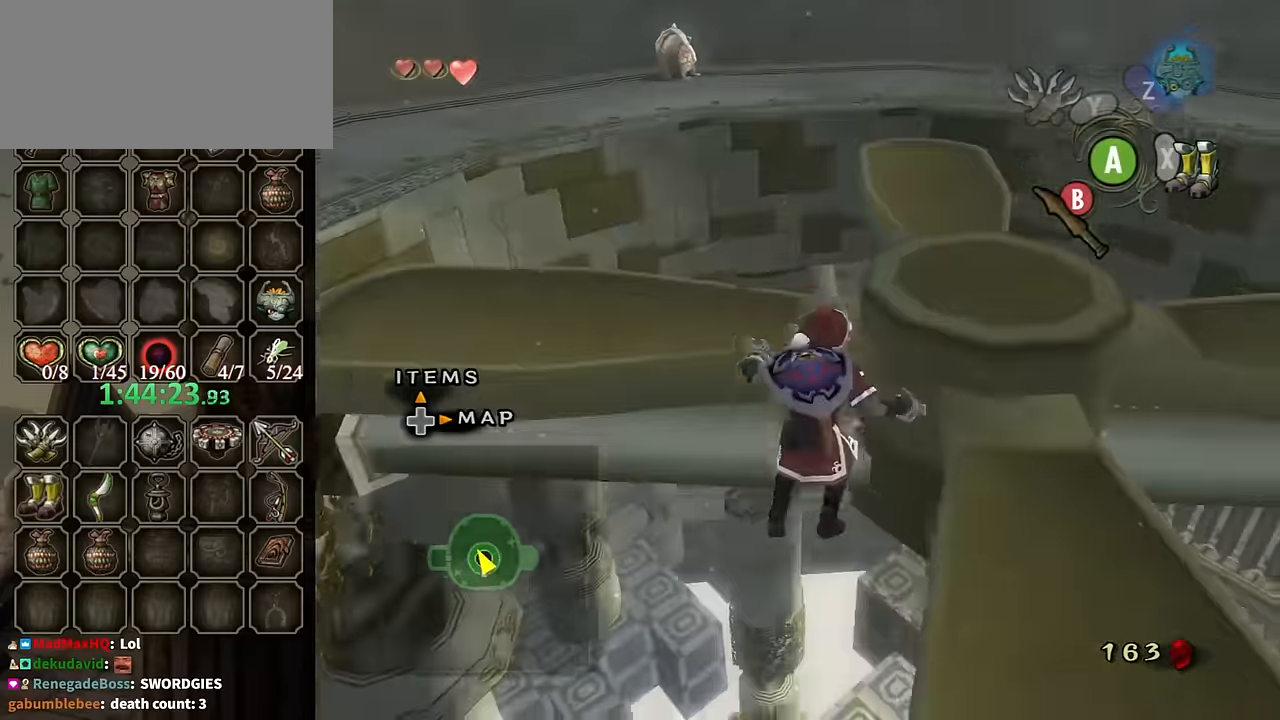
{"buttons": [], "left_stick": "up-right", "right_stick": "center", "events": [[367, "B", "down"], [434, "B", "up"]]}
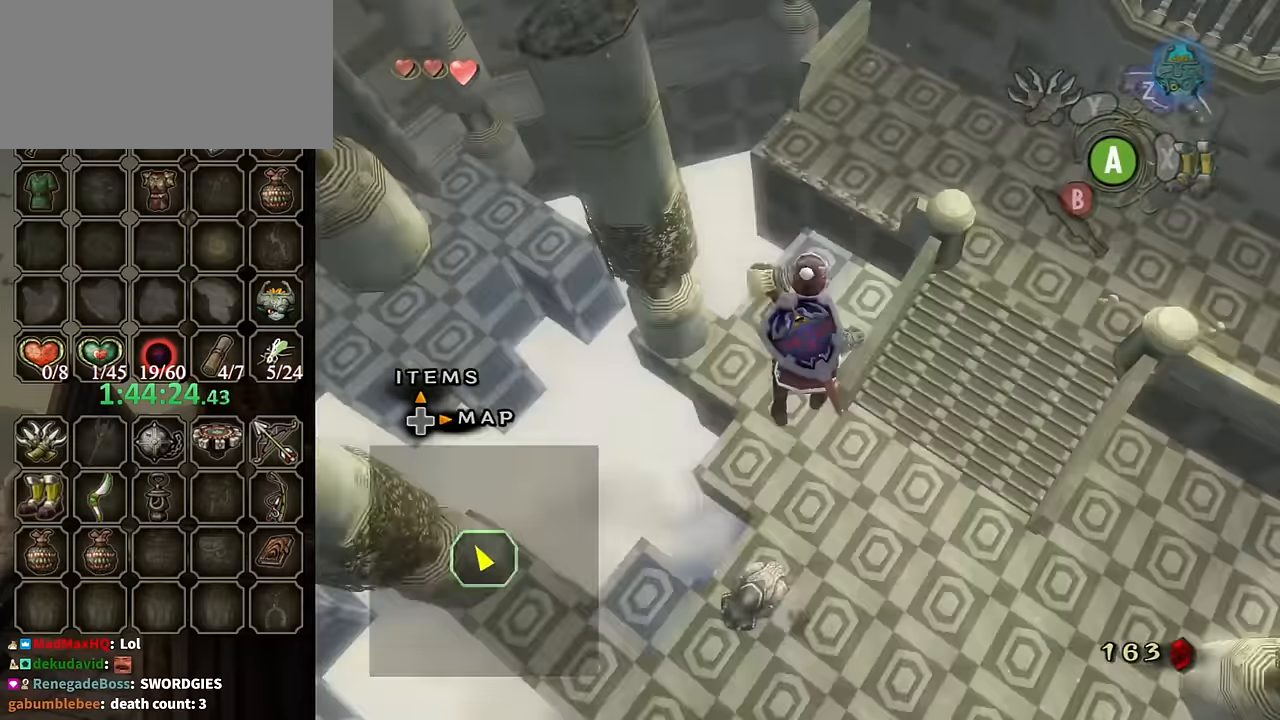
{"buttons": [], "left_stick": "up-right", "right_stick": "center", "events": []}
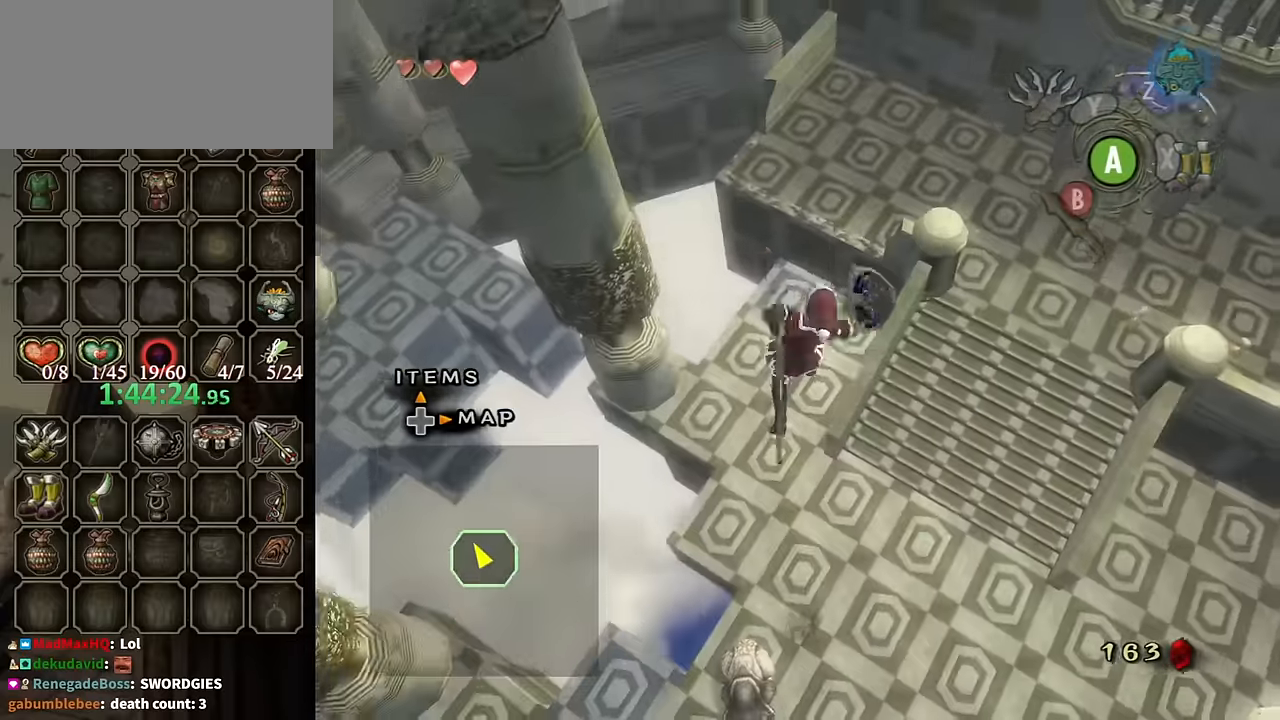
{"buttons": [], "left_stick": "center", "right_stick": "center", "events": [[300, "left_stick", "center"]]}
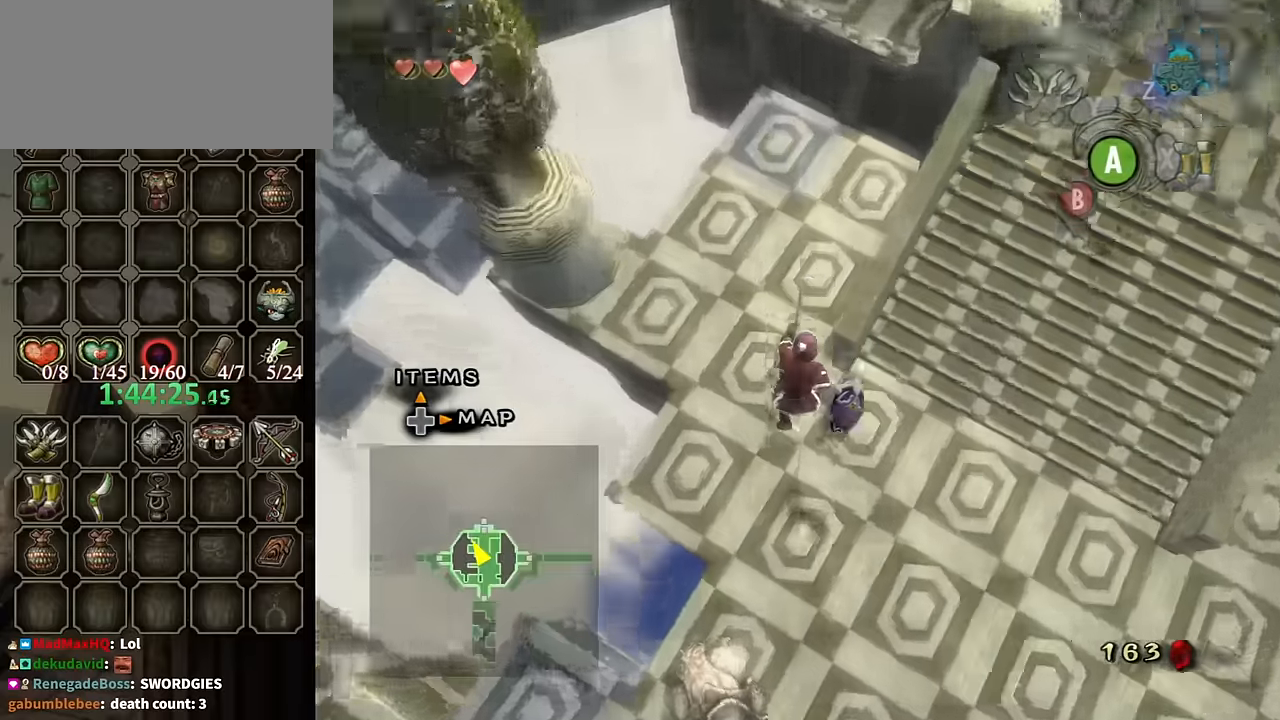
{"buttons": ["A"], "left_stick": "up-right", "right_stick": "center", "events": [[134, "left_stick", "up-right"], [500, "A", "down"]]}
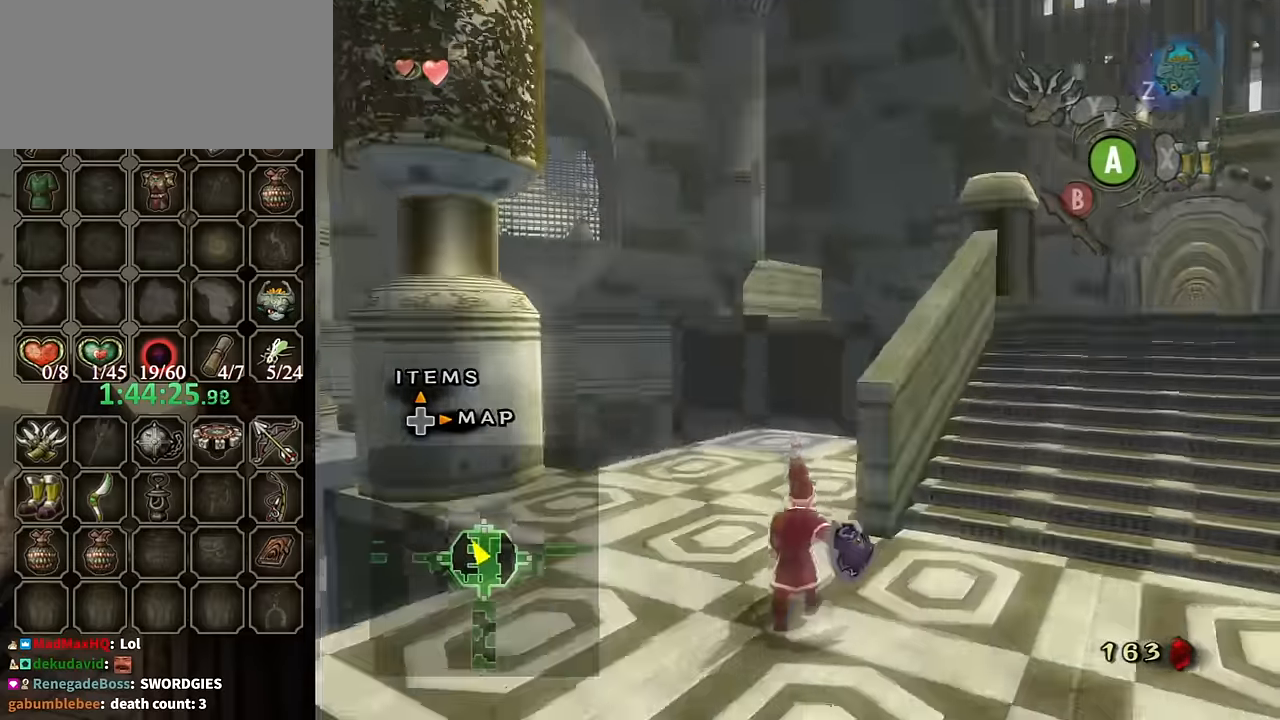
{"buttons": [], "left_stick": "up-right", "right_stick": "center", "events": [[67, "A", "up"], [167, "A", "down"], [234, "A", "up"], [267, "A", "down"], [300, "A", "up"]]}
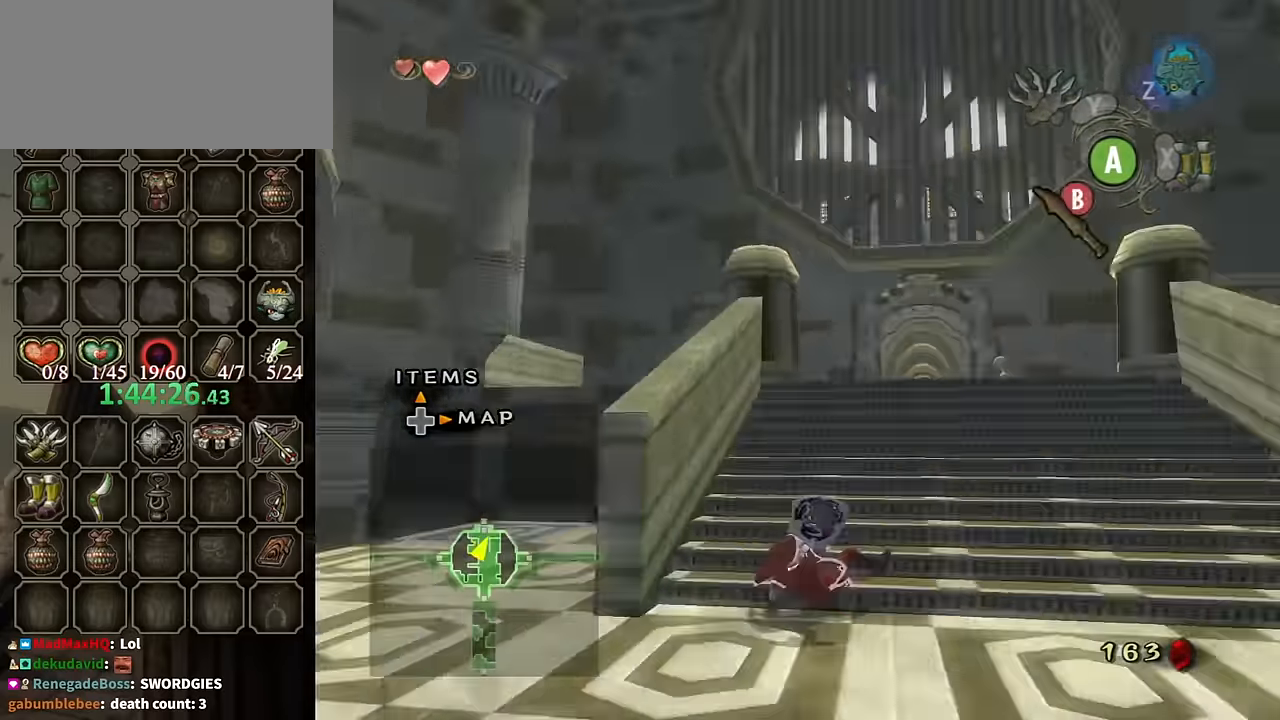
{"buttons": ["A"], "left_stick": "up", "right_stick": "center", "events": [[334, "left_stick", "up"], [400, "A", "down"], [467, "A", "up"], [500, "A", "down"]]}
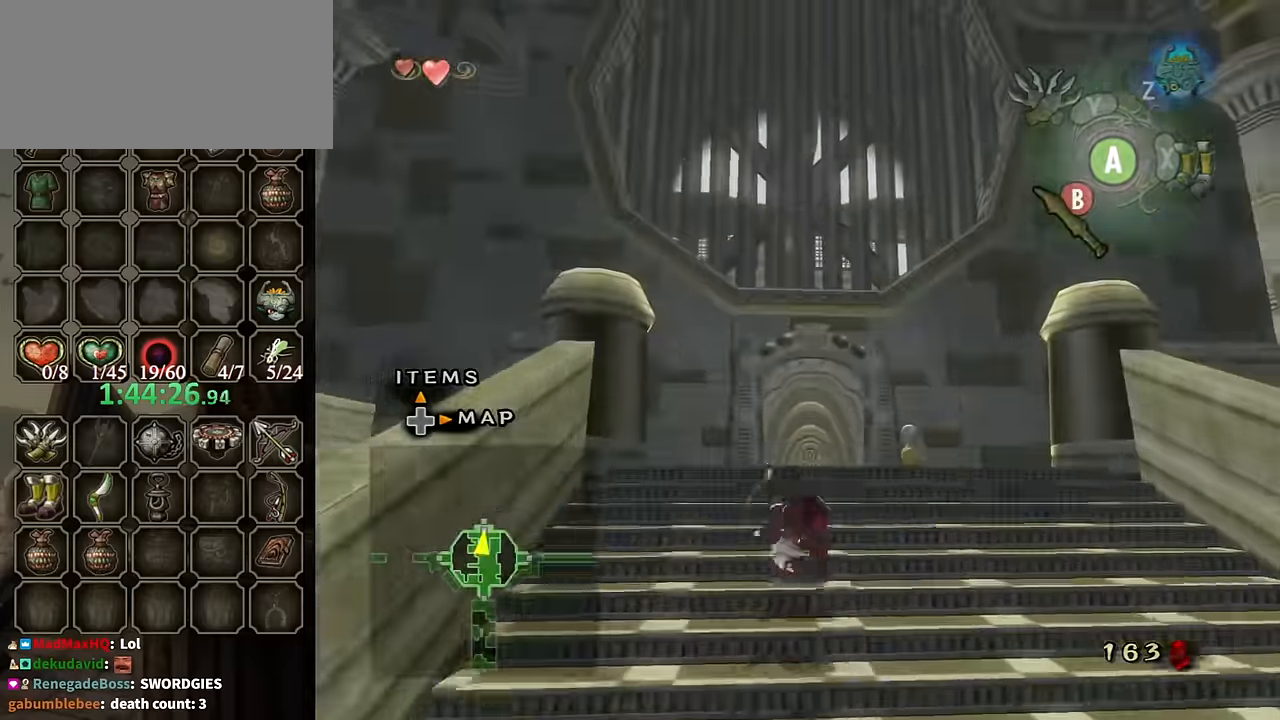
{"buttons": [], "left_stick": "up", "right_stick": "center", "events": [[100, "A", "up"]]}
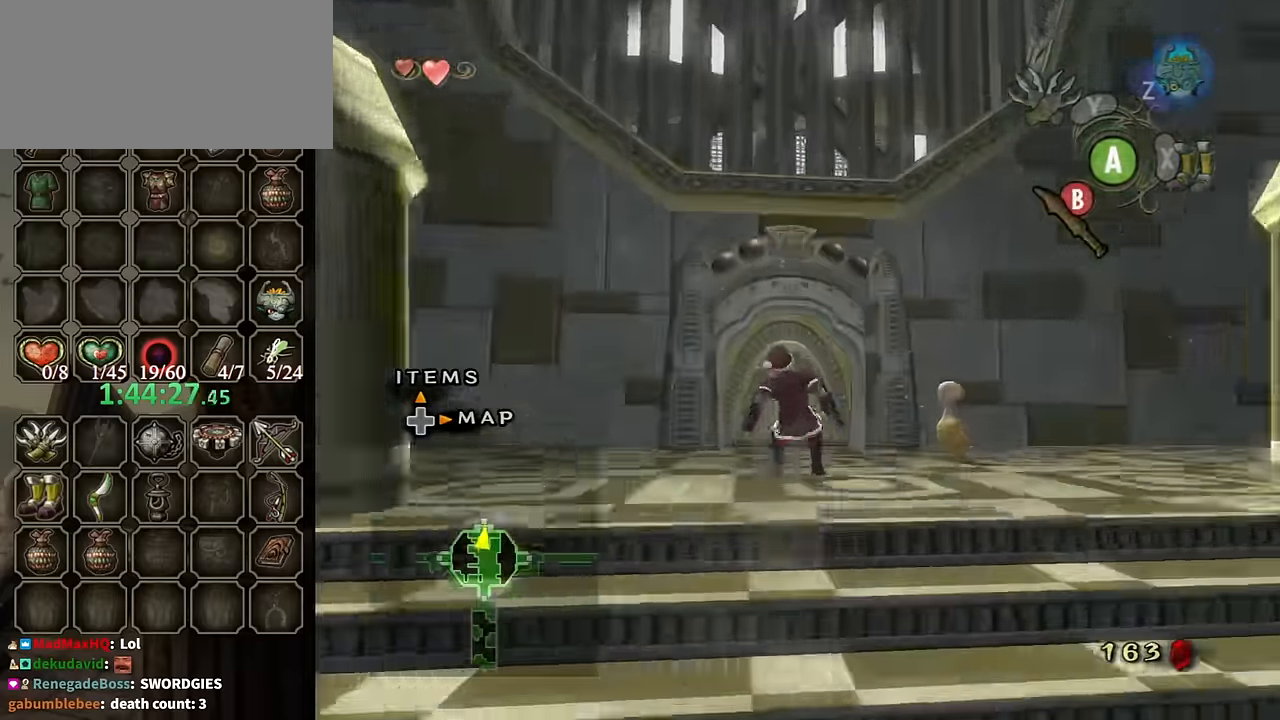
{"buttons": [], "left_stick": "up", "right_stick": "center", "events": [[100, "A", "down"], [167, "A", "up"], [234, "A", "down"], [267, "A", "up"]]}
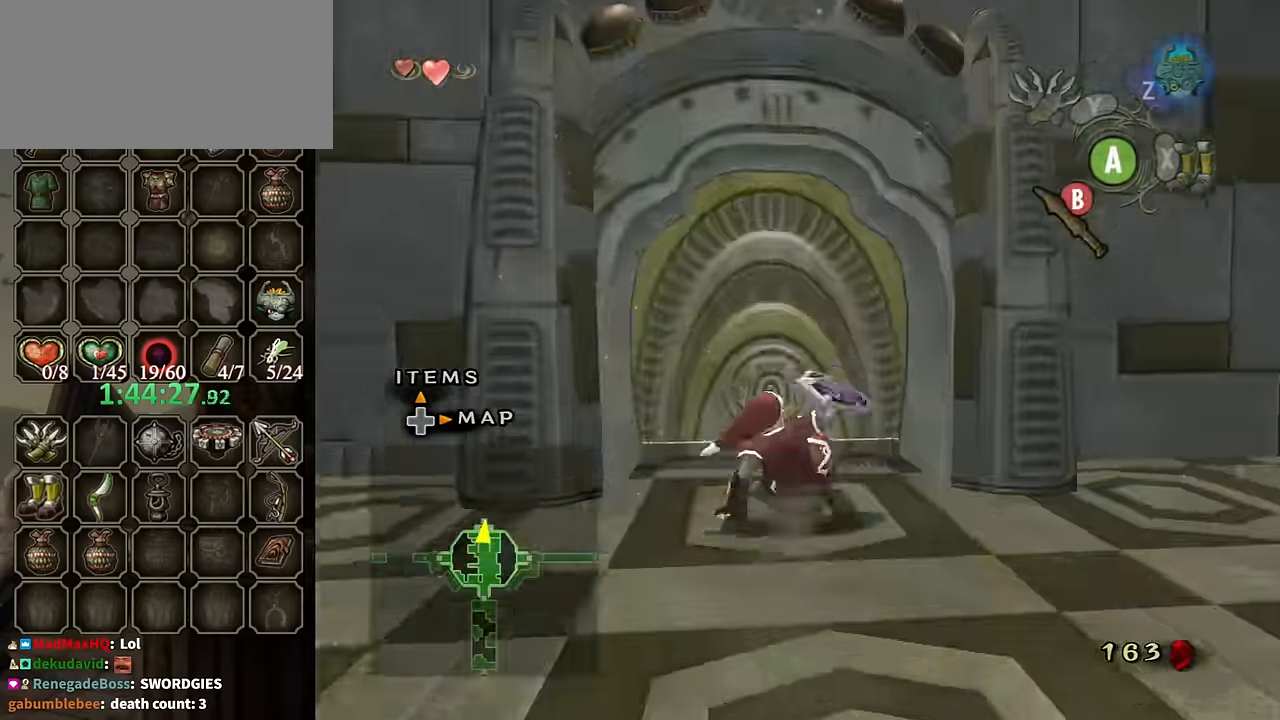
{"buttons": ["A"], "left_stick": "center", "right_stick": "center", "events": [[400, "A", "down"], [433, "left_stick", "center"]]}
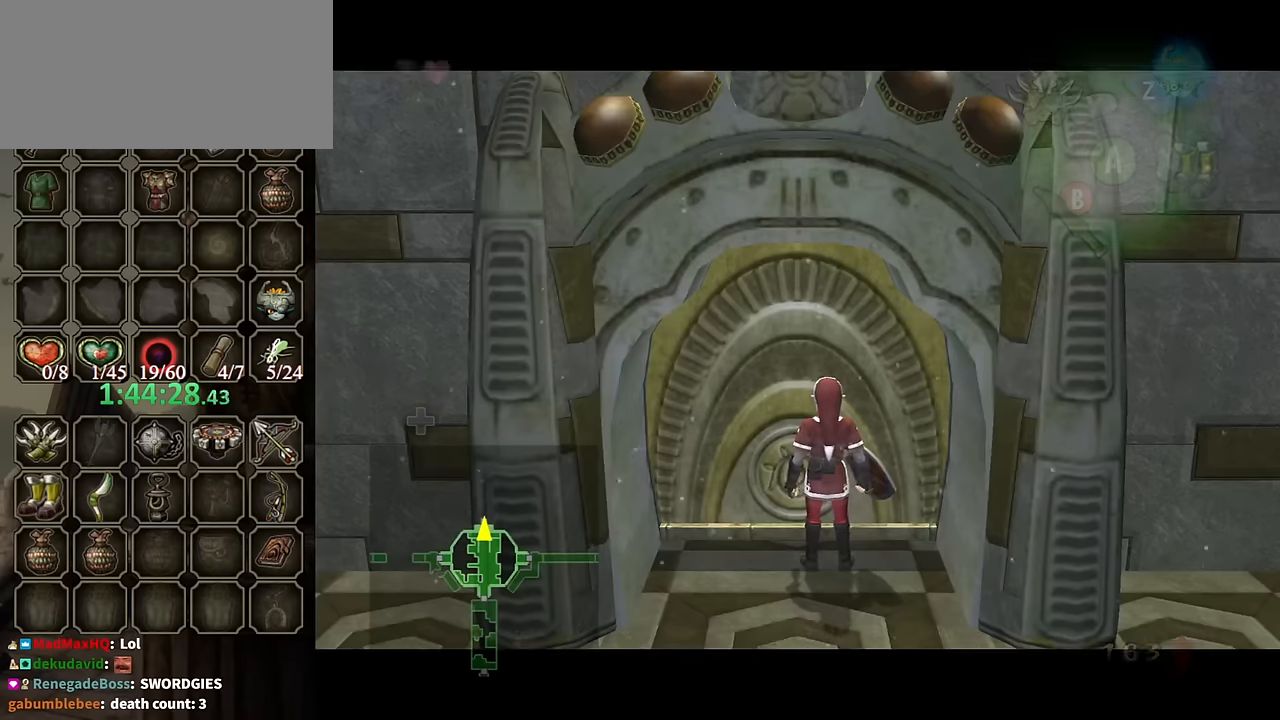
{"buttons": ["A"], "left_stick": "center", "right_stick": "center", "events": []}
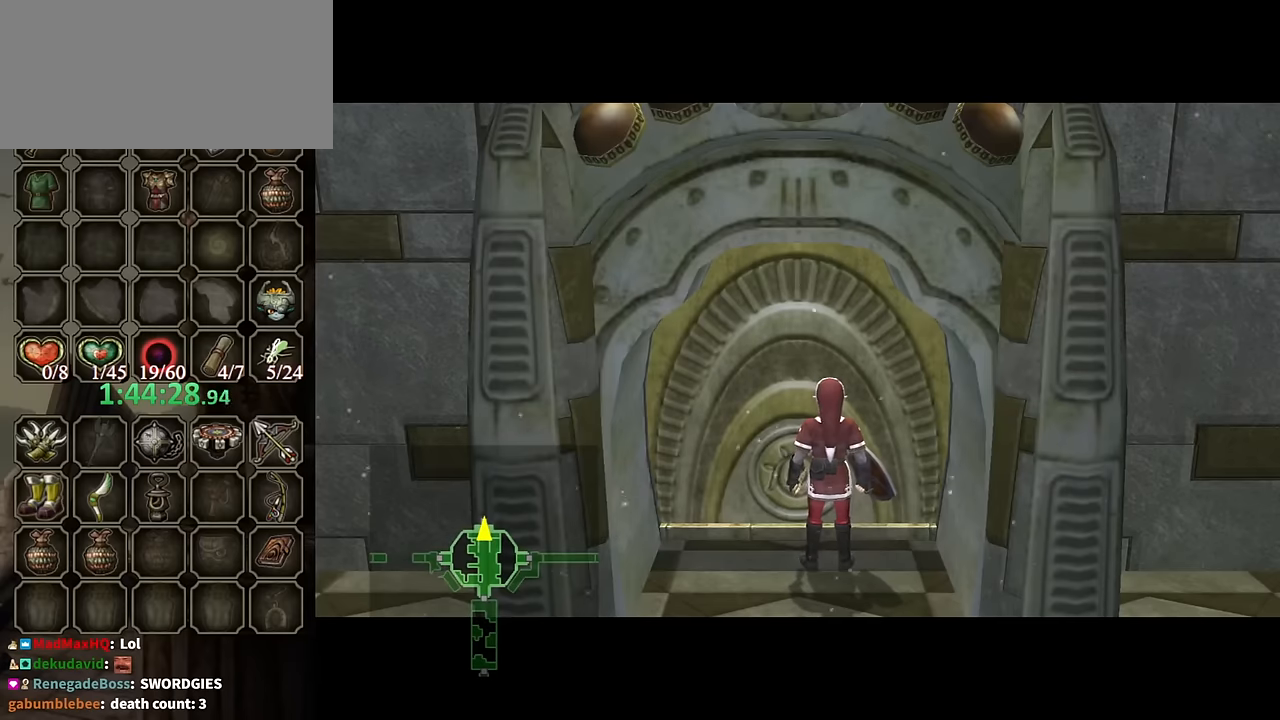
{"buttons": ["A"], "left_stick": "center", "right_stick": "center", "events": []}
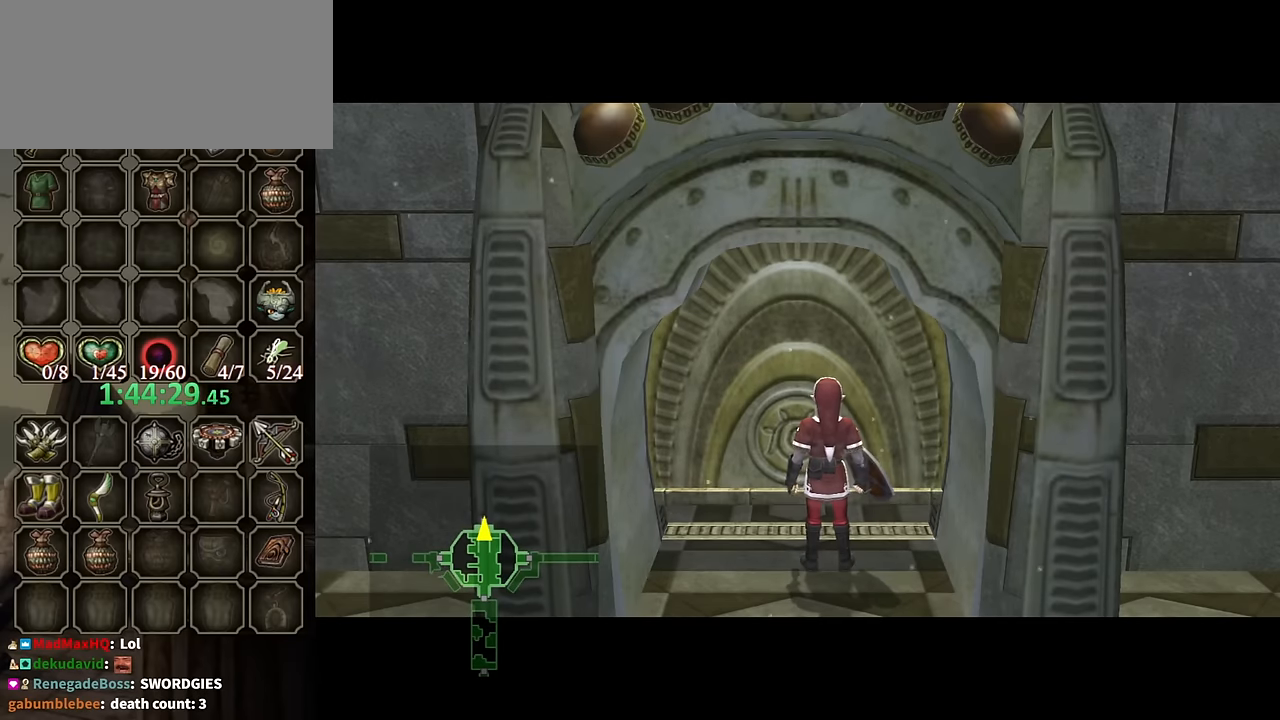
{"buttons": [], "left_stick": "center", "right_stick": "center", "events": [[500, "A", "up"]]}